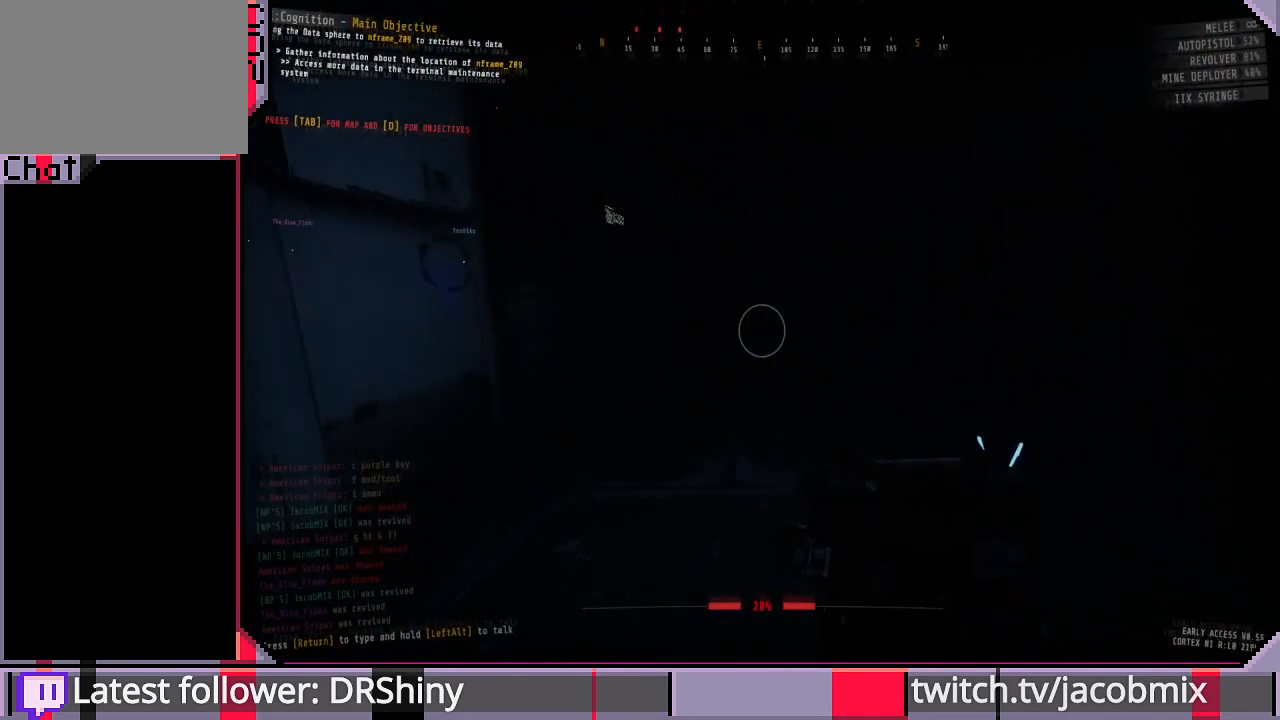
Gameplay with keyboard and mouse; each line is a JSON object with the keys and mouse buttons held at the frame after it. "events" lists presses ("down") and releases ("up") of "a", "c", "ctrl", "d", "e", "f", "q", "r", "s", "shift", "space", "t", "tab", "w", "x", "z", "mouse_left", "mouse_wheel", "mouse_right", "mouse_mb4" and "mouse_mb5" between this image and that frame as [ms after this image, input, new state], when the widget could be followed in between. "mouse_left", "mouse_wheel", "mouse_right", "mouse_mb4", "mouse_mb5" = the "left", "wheel", "right", "mb4", "mb5" buttons of the "mouse" list. No other keys are recorded. "wheel" means that the mouse wheel is clicked or scrolled. Mouse movement is not recorded.
{"keys": ["shift", "w"], "mouse": [], "events": [[167, "shift", "down"], [400, "f", "down"], [500, "f", "up"]]}
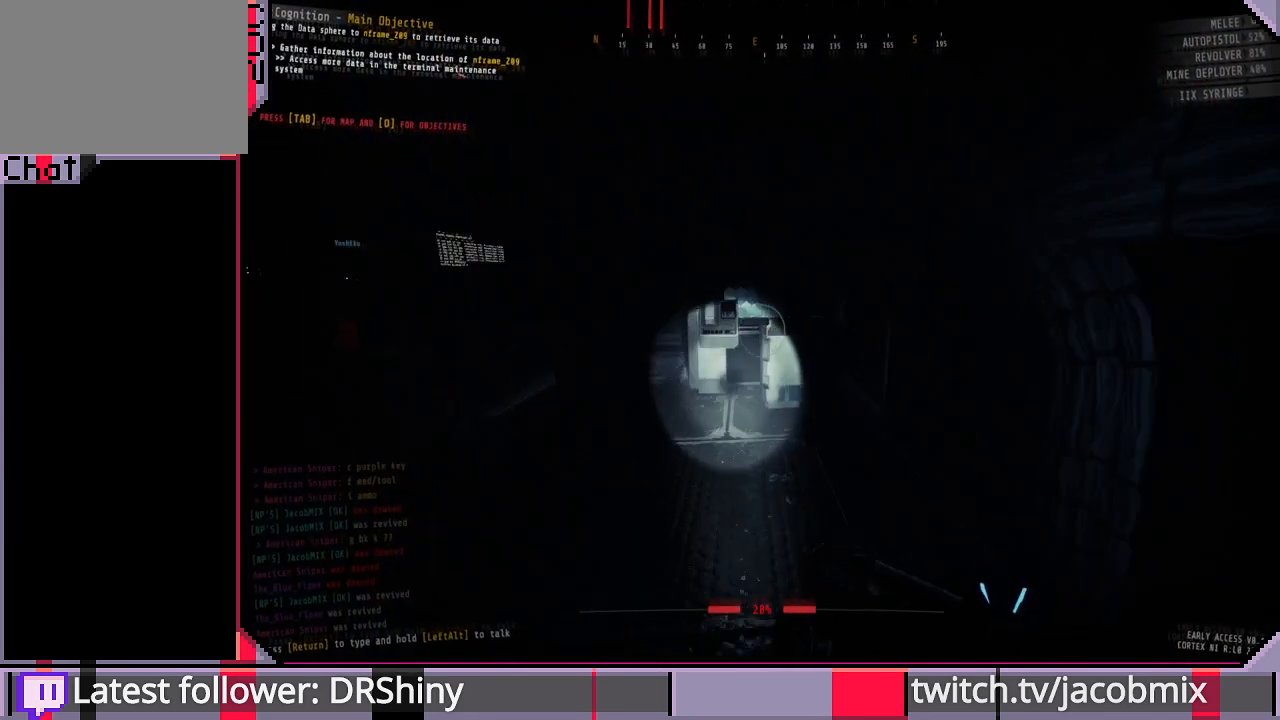
{"keys": ["shift", "w"], "mouse": [], "events": []}
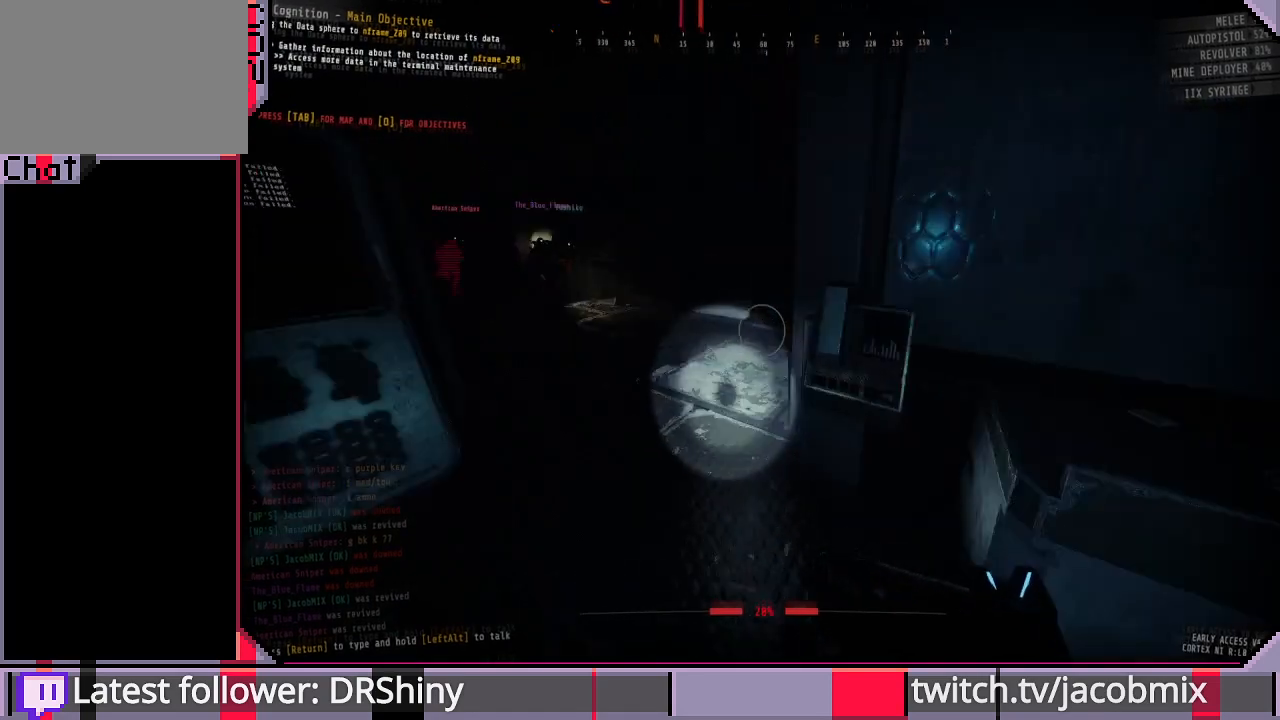
{"keys": ["shift", "w"], "mouse": [], "events": []}
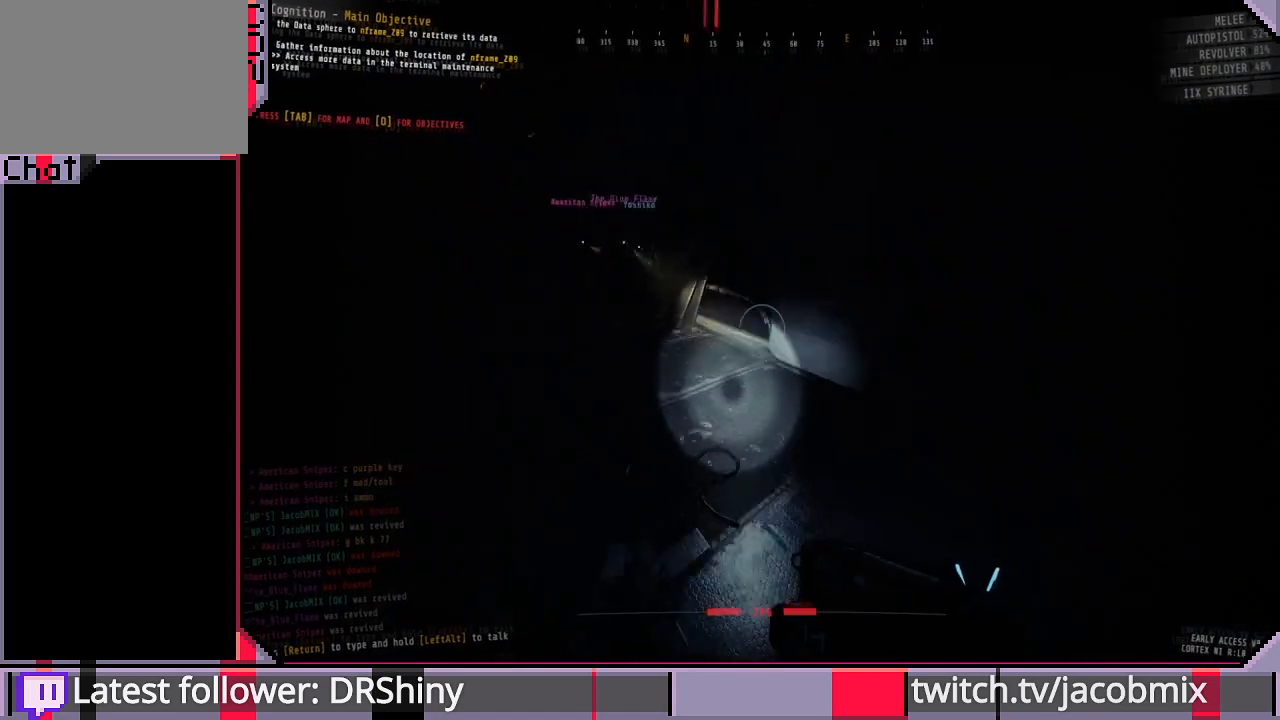
{"keys": ["w"], "mouse": [], "events": [[167, "shift", "up"], [200, "a", "down"], [400, "a", "up"]]}
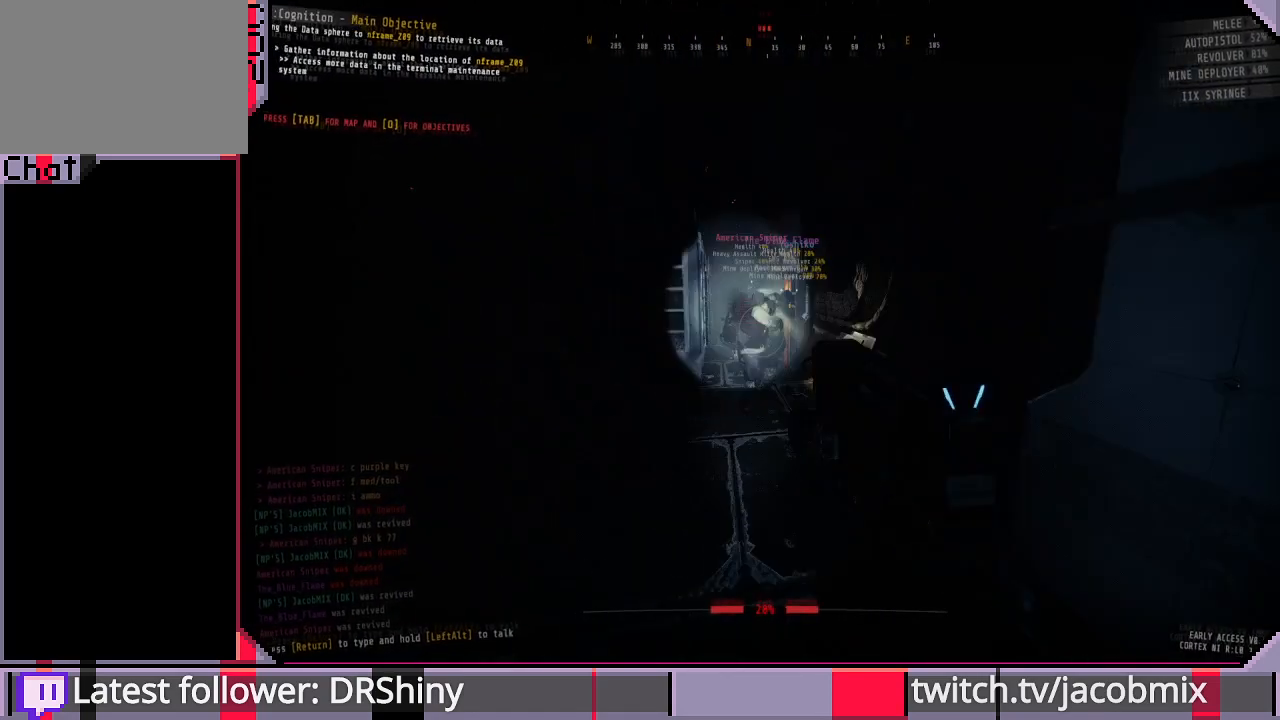
{"keys": ["shift", "w"], "mouse": [], "events": [[33, "shift", "down"]]}
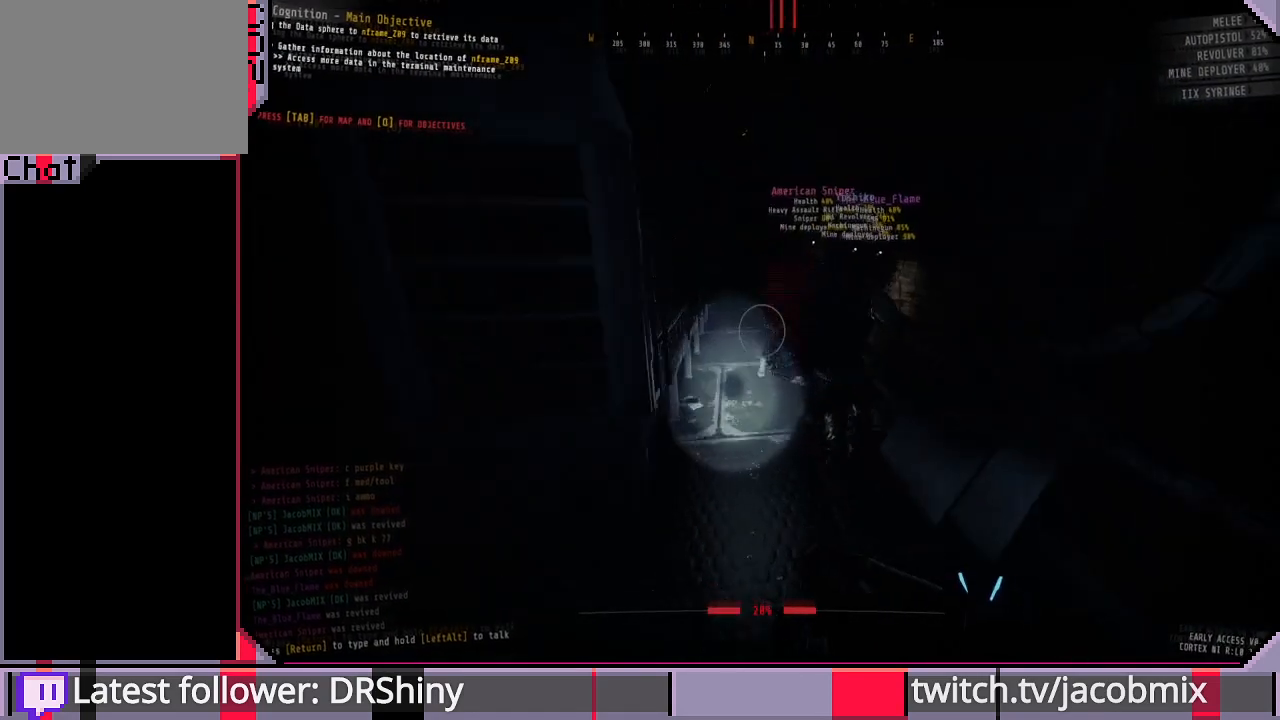
{"keys": ["a", "shift", "w"], "mouse": [], "events": [[367, "a", "down"]]}
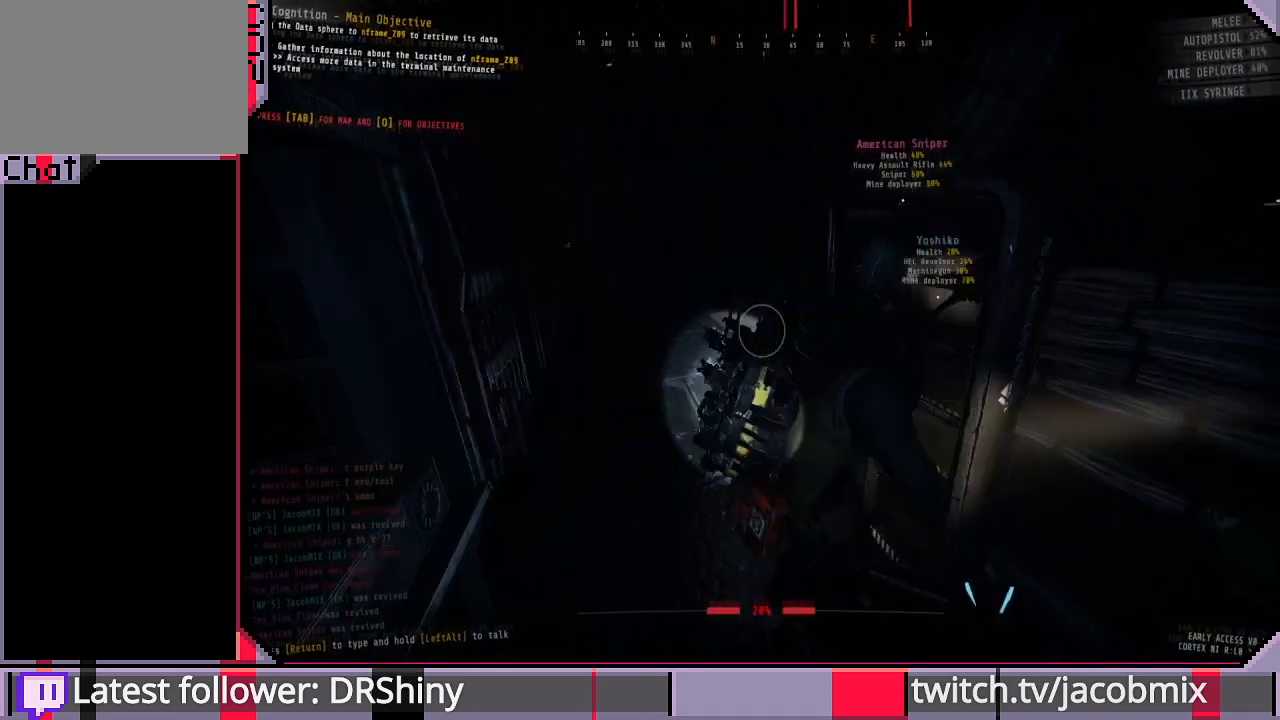
{"keys": [], "mouse": [], "events": [[33, "shift", "up"], [300, "w", "up"], [400, "a", "up"]]}
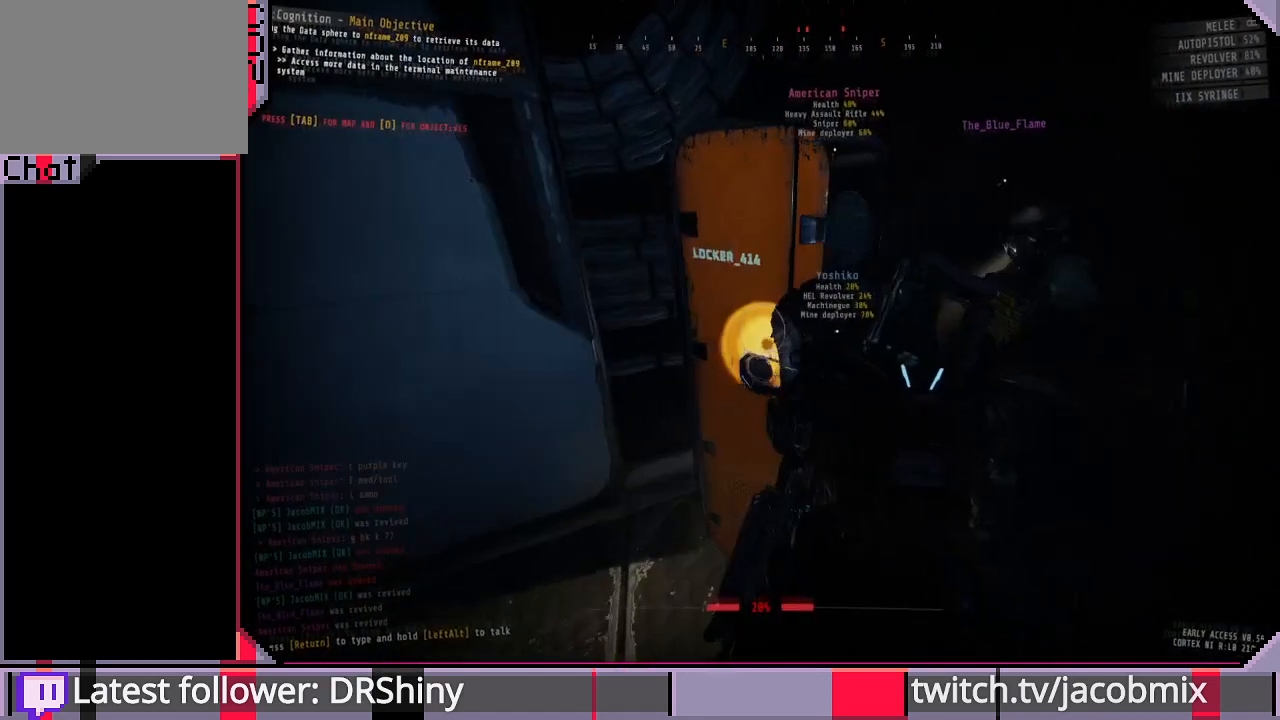
{"keys": [], "mouse": [], "events": [[100, "d", "down"], [433, "d", "up"]]}
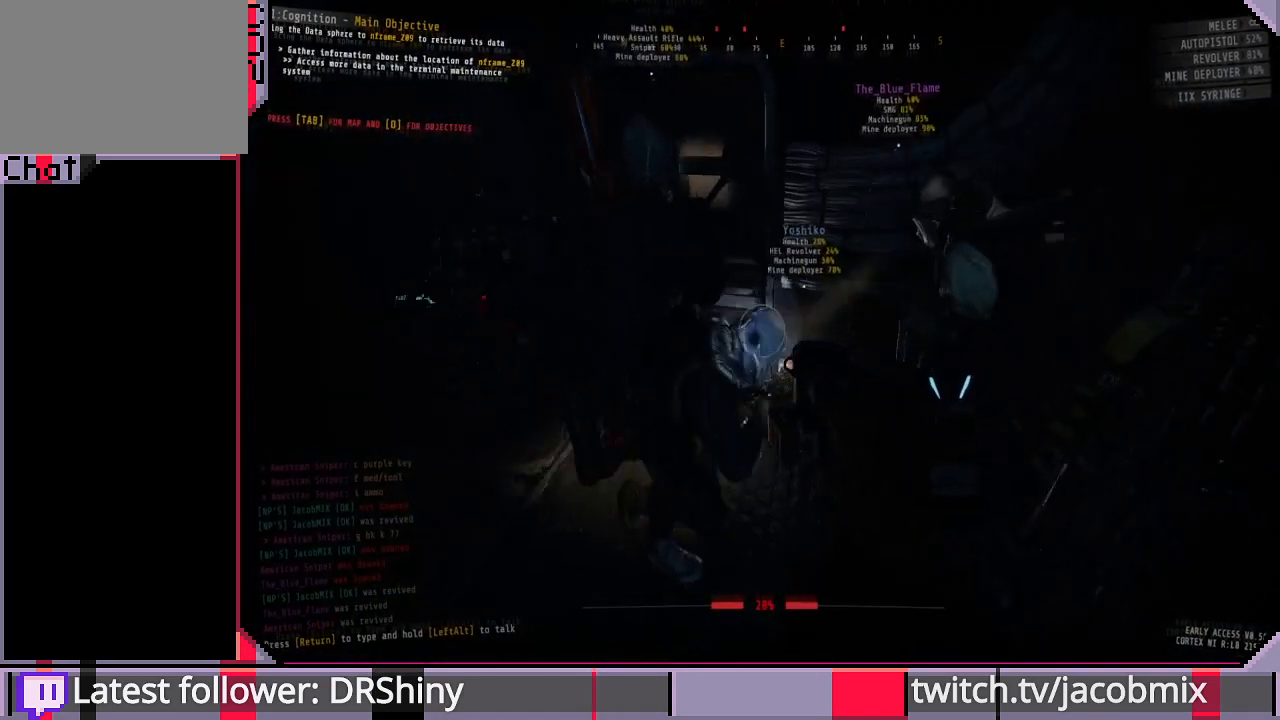
{"keys": [], "mouse": [], "events": []}
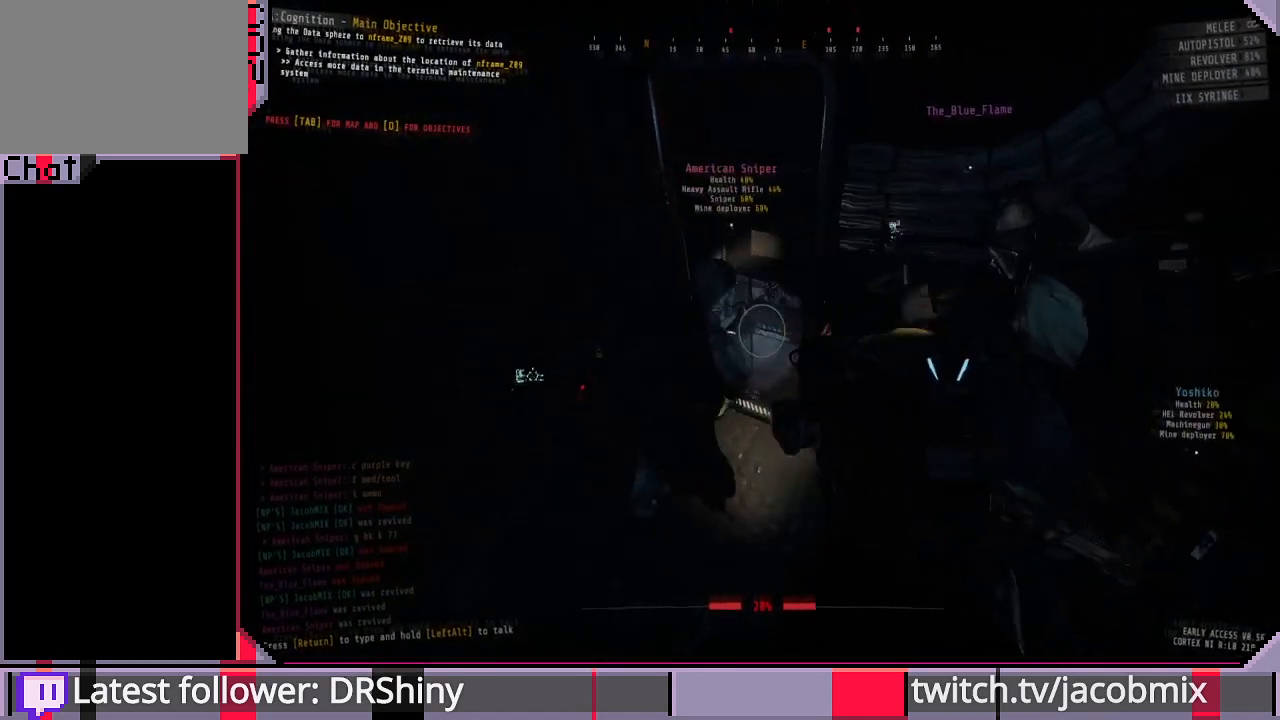
{"keys": [], "mouse": [], "events": [[33, "w", "down"], [133, "w", "up"]]}
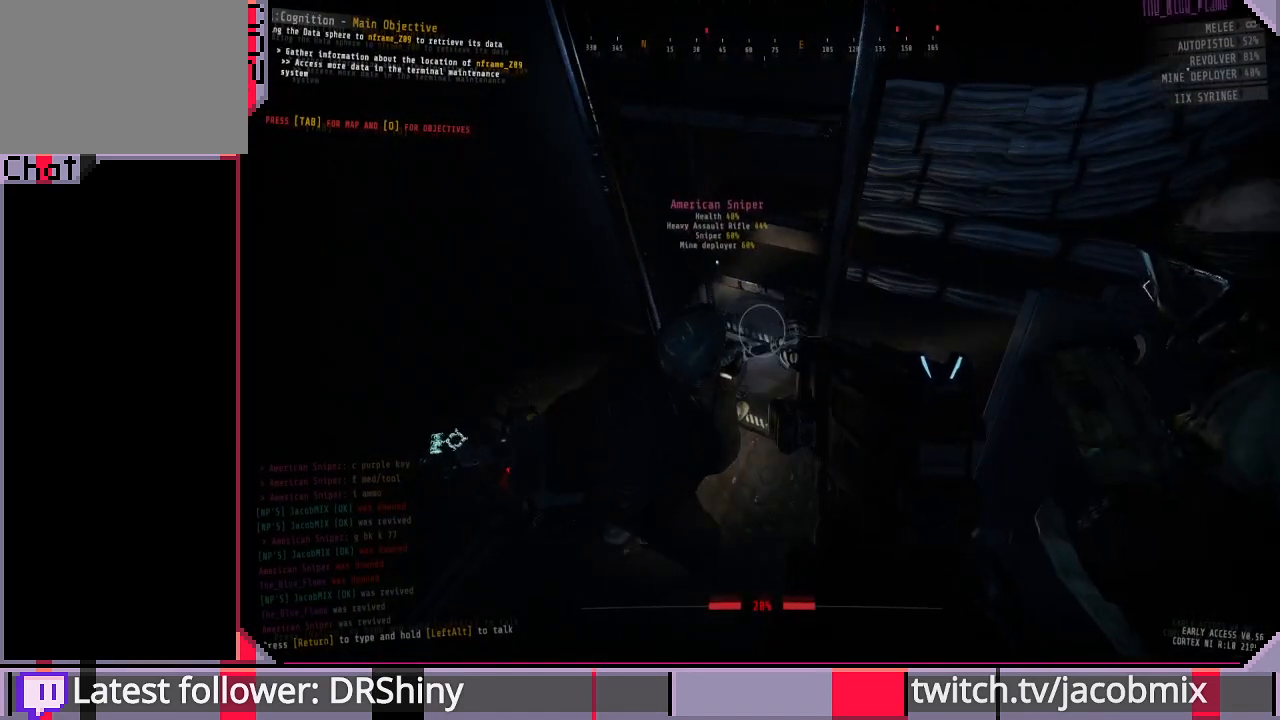
{"keys": [], "mouse": [], "events": []}
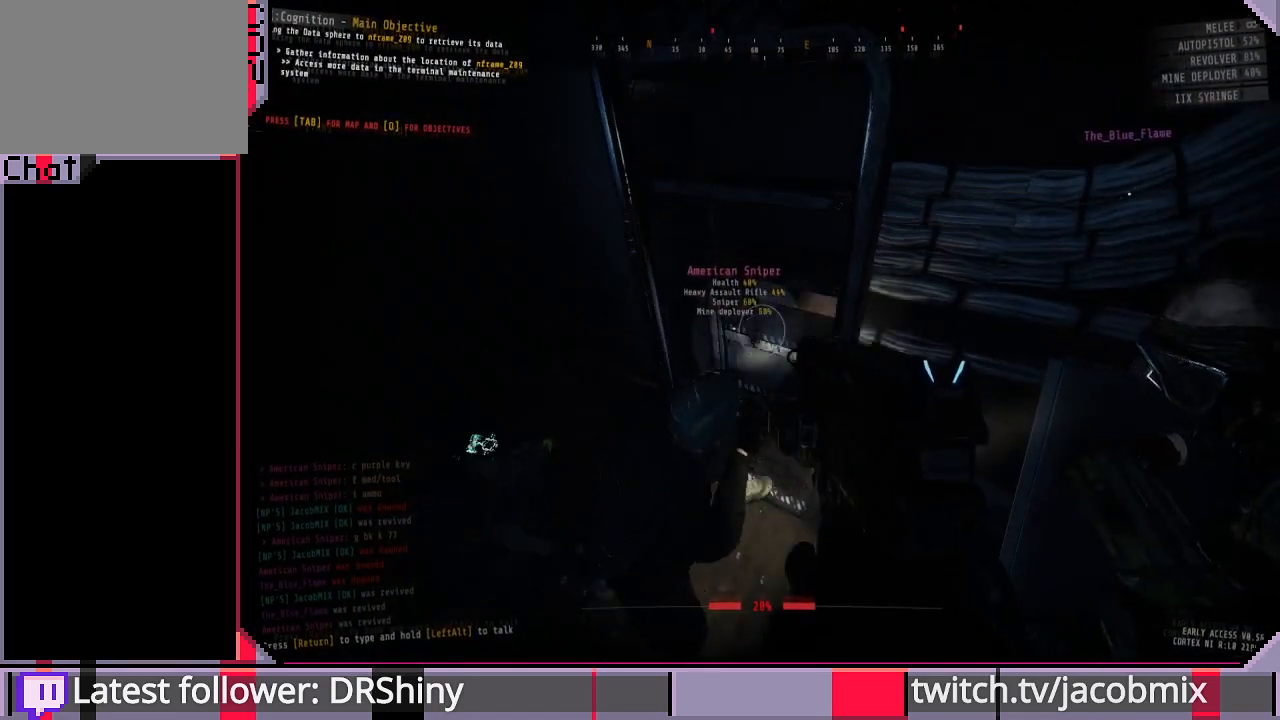
{"keys": [], "mouse": [], "events": []}
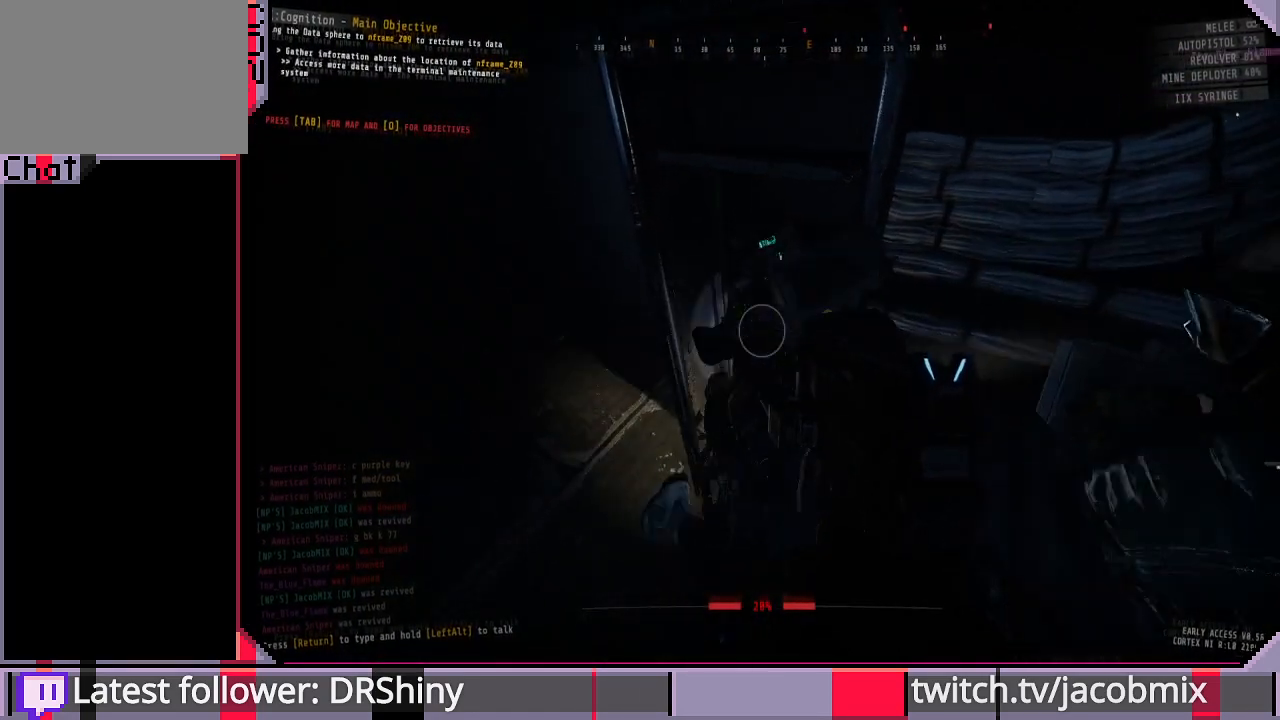
{"keys": [], "mouse": [], "events": [[33, "w", "down"], [167, "w", "up"]]}
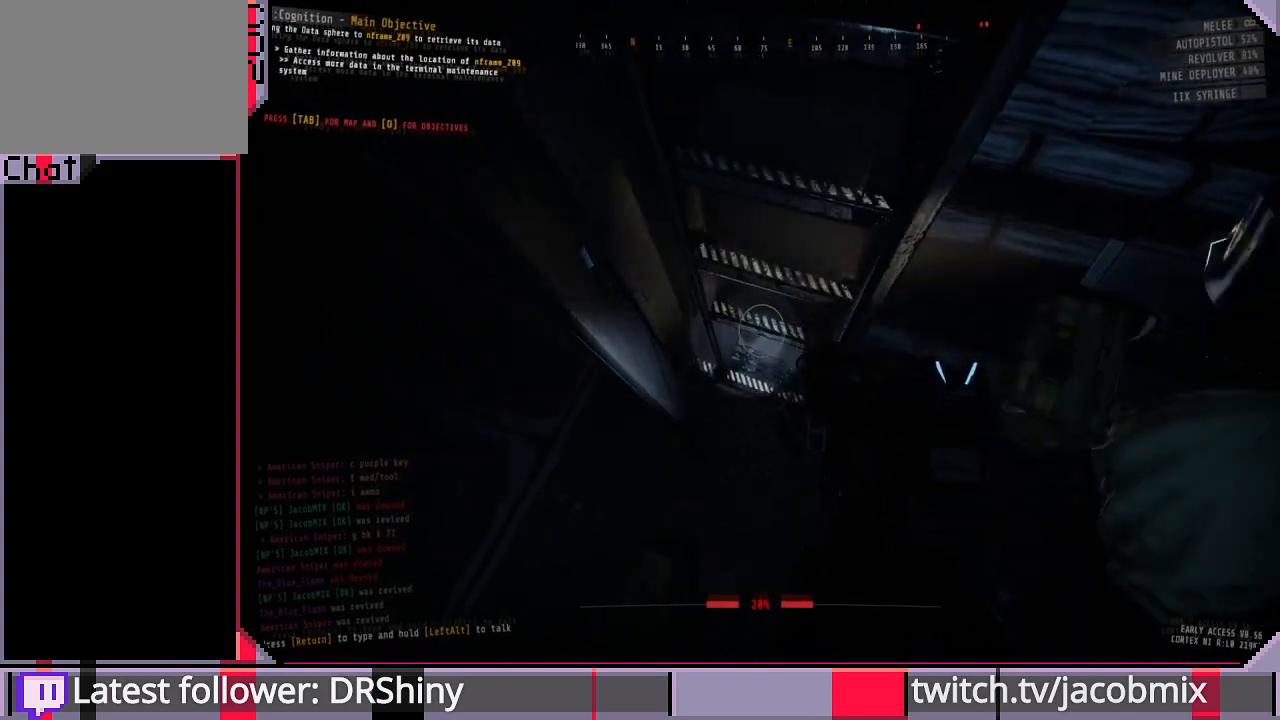
{"keys": [], "mouse": [], "events": [[133, "ctrl", "down"], [233, "ctrl", "up"], [333, "a", "down"], [467, "a", "up"]]}
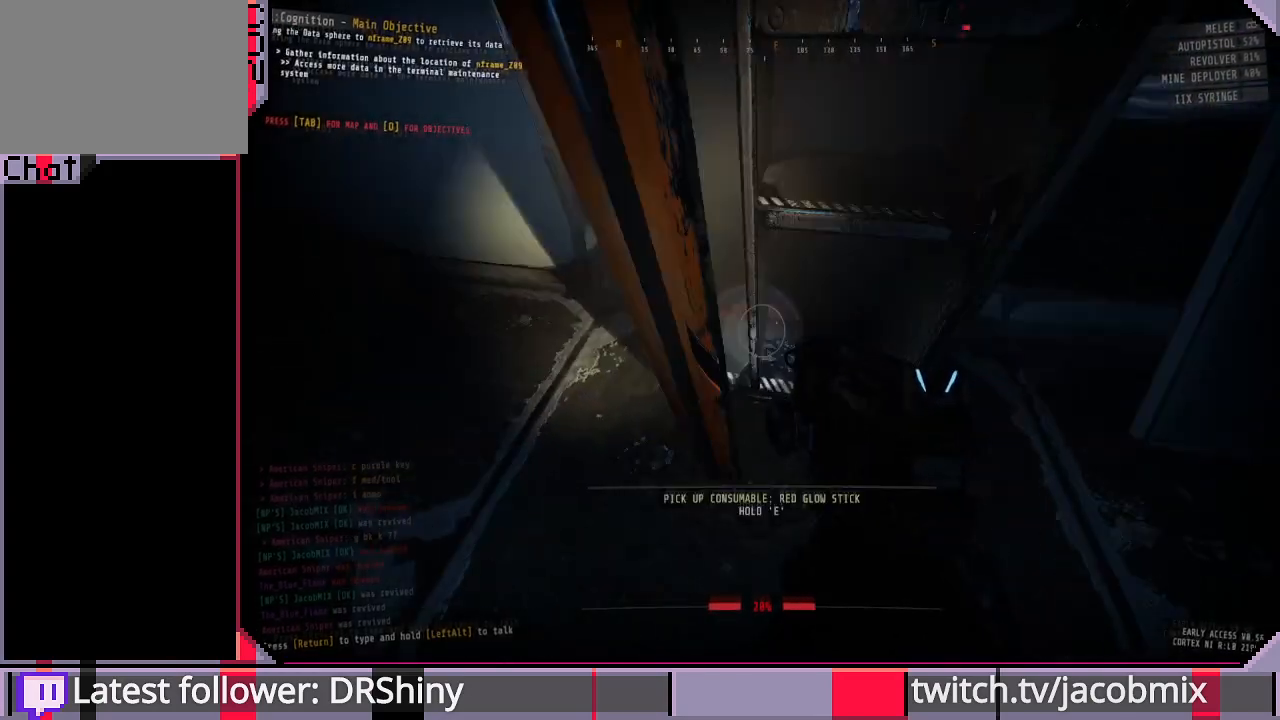
{"keys": ["e"], "mouse": [], "events": [[367, "e", "down"]]}
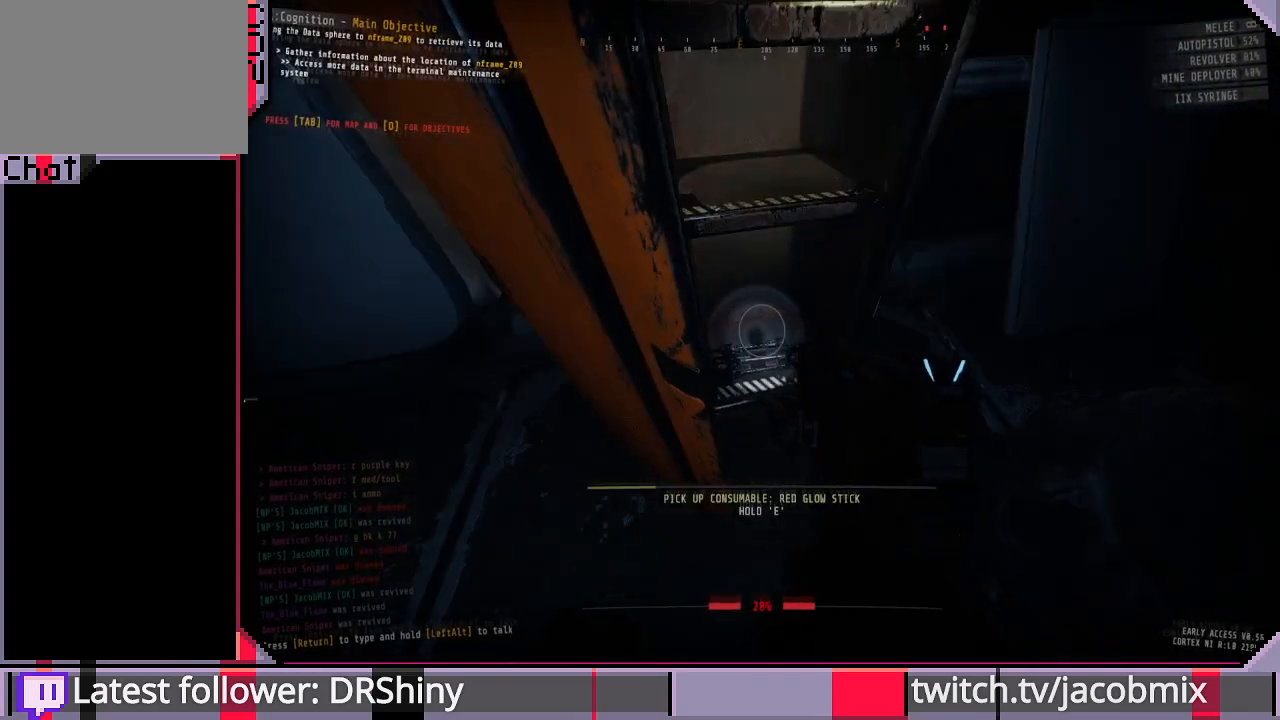
{"keys": ["a"], "mouse": [], "events": [[333, "e", "up"], [500, "a", "down"]]}
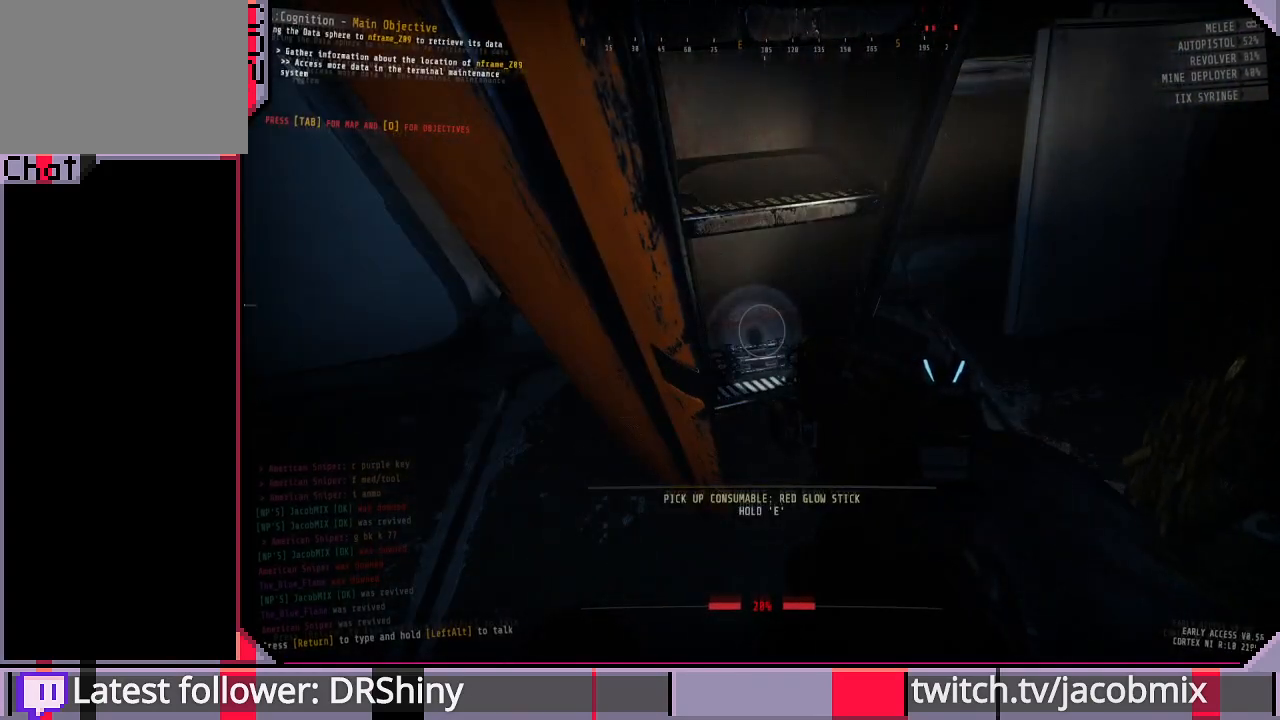
{"keys": ["ctrl", "w"], "mouse": [], "events": [[233, "w", "down"], [333, "a", "up"], [467, "ctrl", "down"]]}
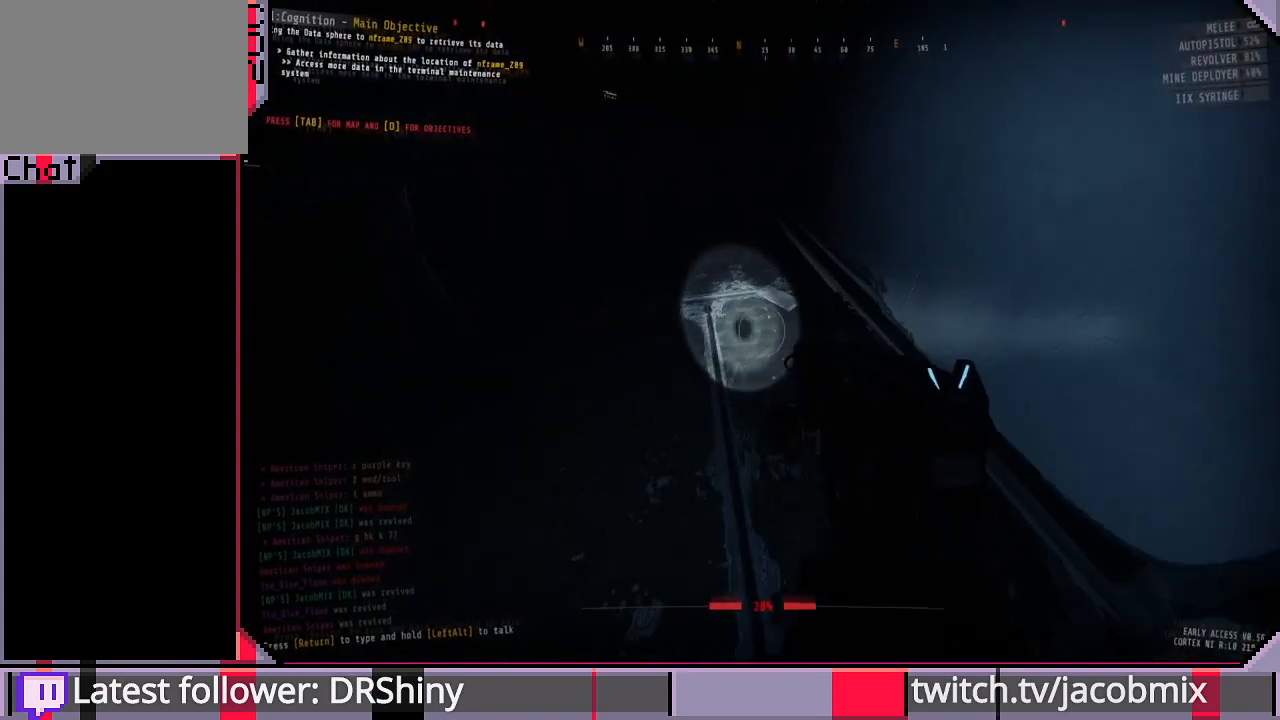
{"keys": ["w"], "mouse": [], "events": [[133, "ctrl", "up"], [267, "a", "down"], [400, "a", "up"]]}
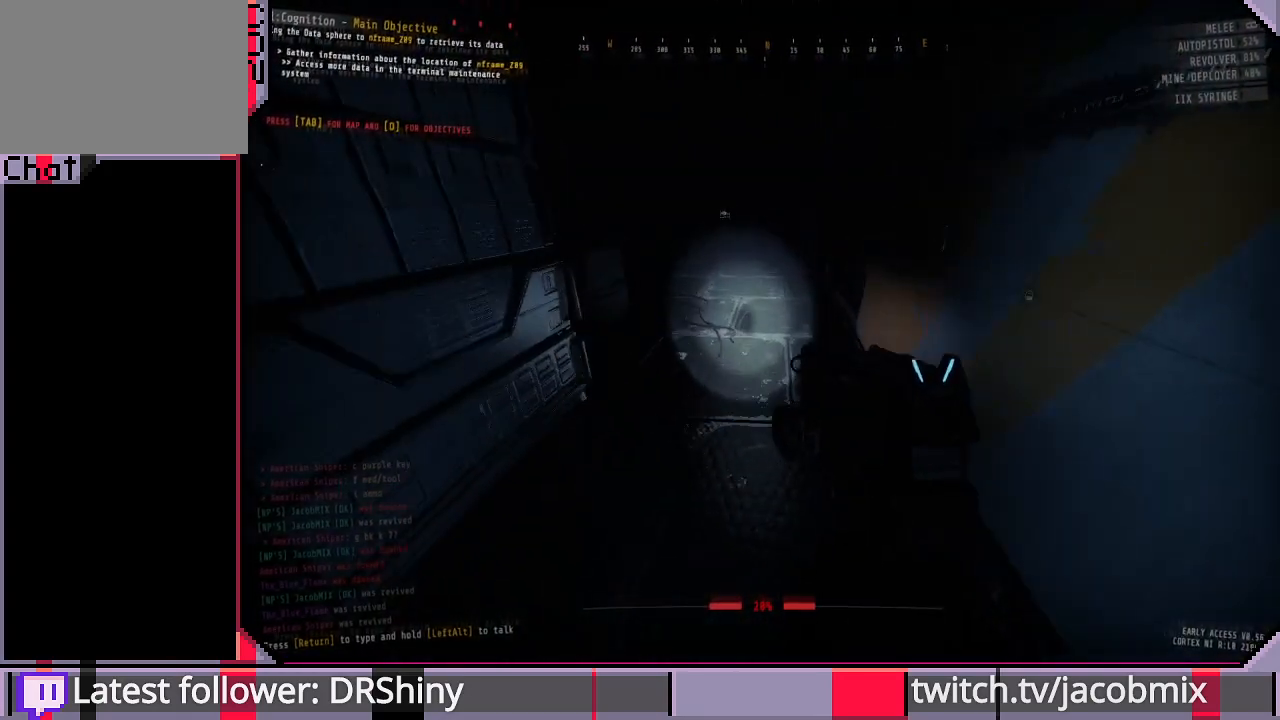
{"keys": ["d", "w"], "mouse": [], "events": [[200, "w", "up"], [333, "d", "down"], [400, "w", "down"]]}
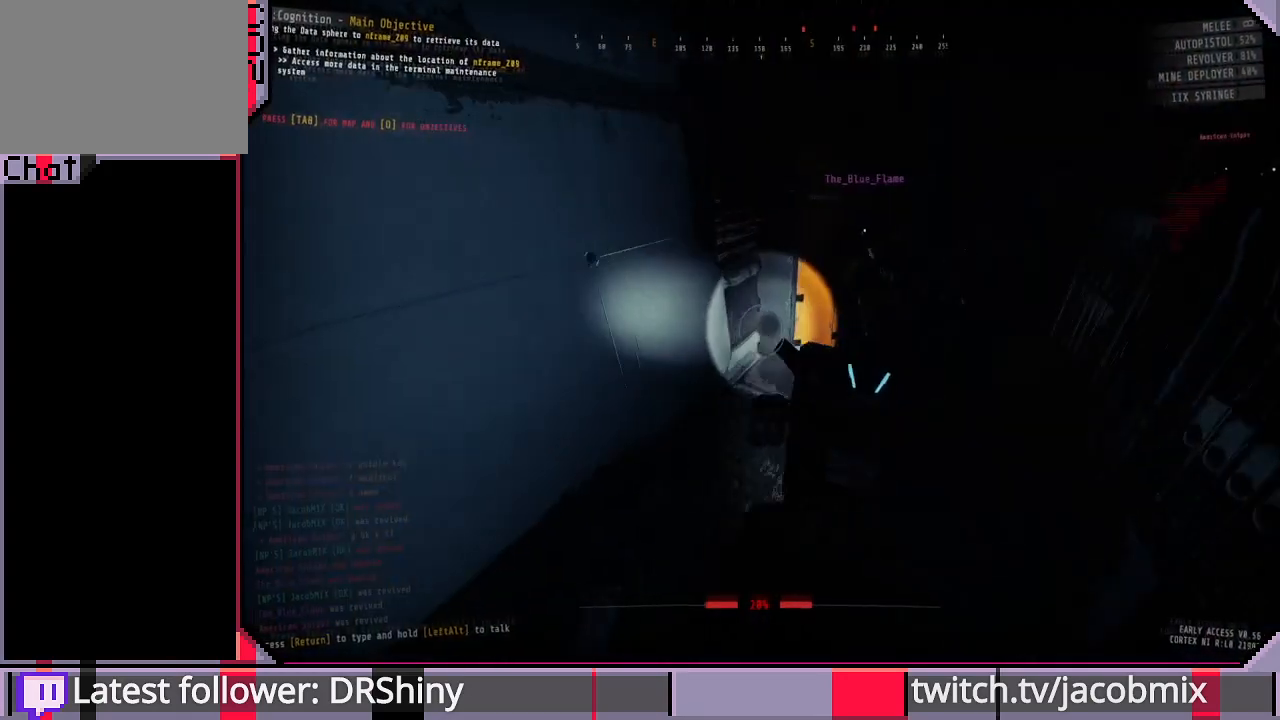
{"keys": ["d", "w"], "mouse": [], "events": []}
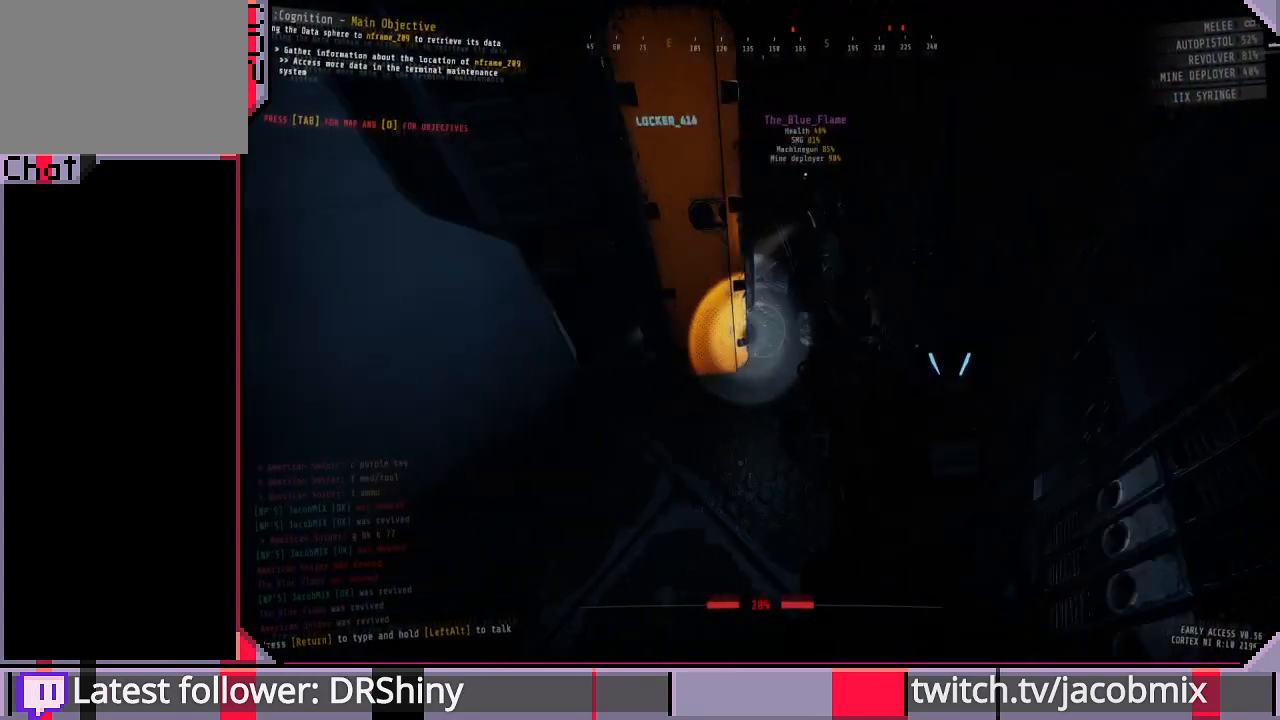
{"keys": ["w"], "mouse": [], "events": [[167, "ctrl", "down"], [367, "ctrl", "up"], [367, "d", "up"]]}
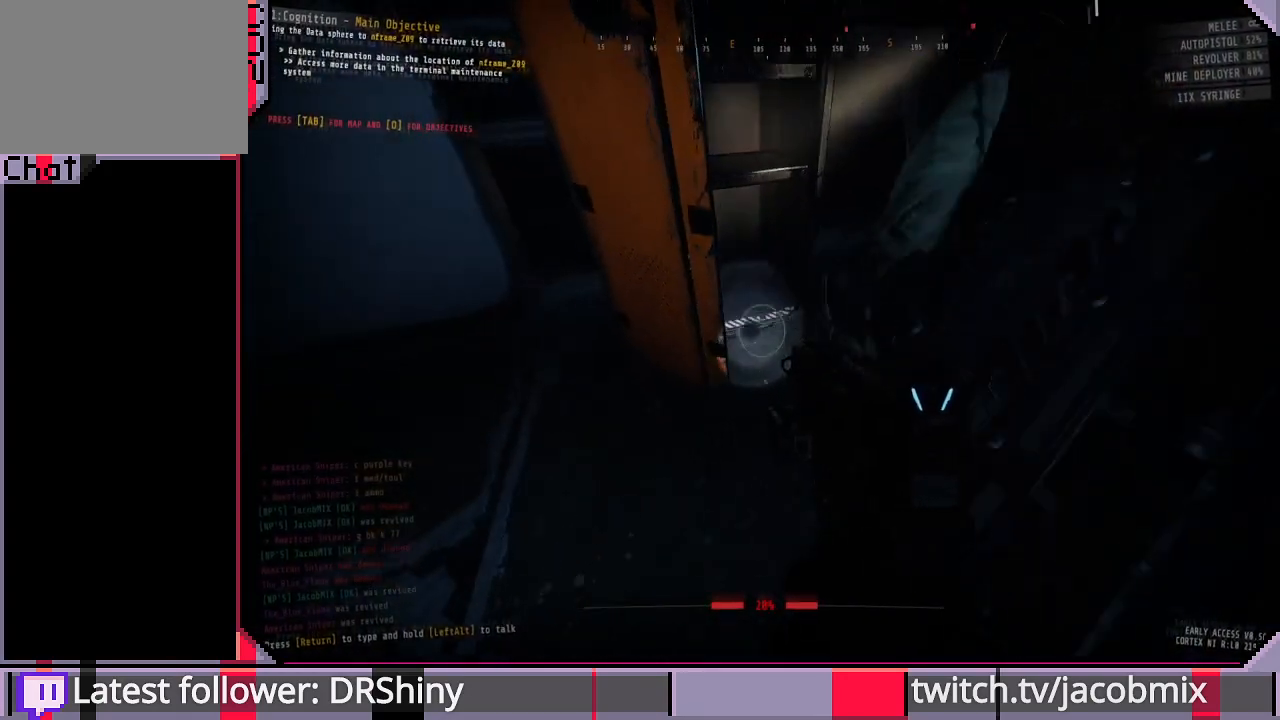
{"keys": ["w"], "mouse": [], "events": [[133, "w", "up"], [500, "w", "down"]]}
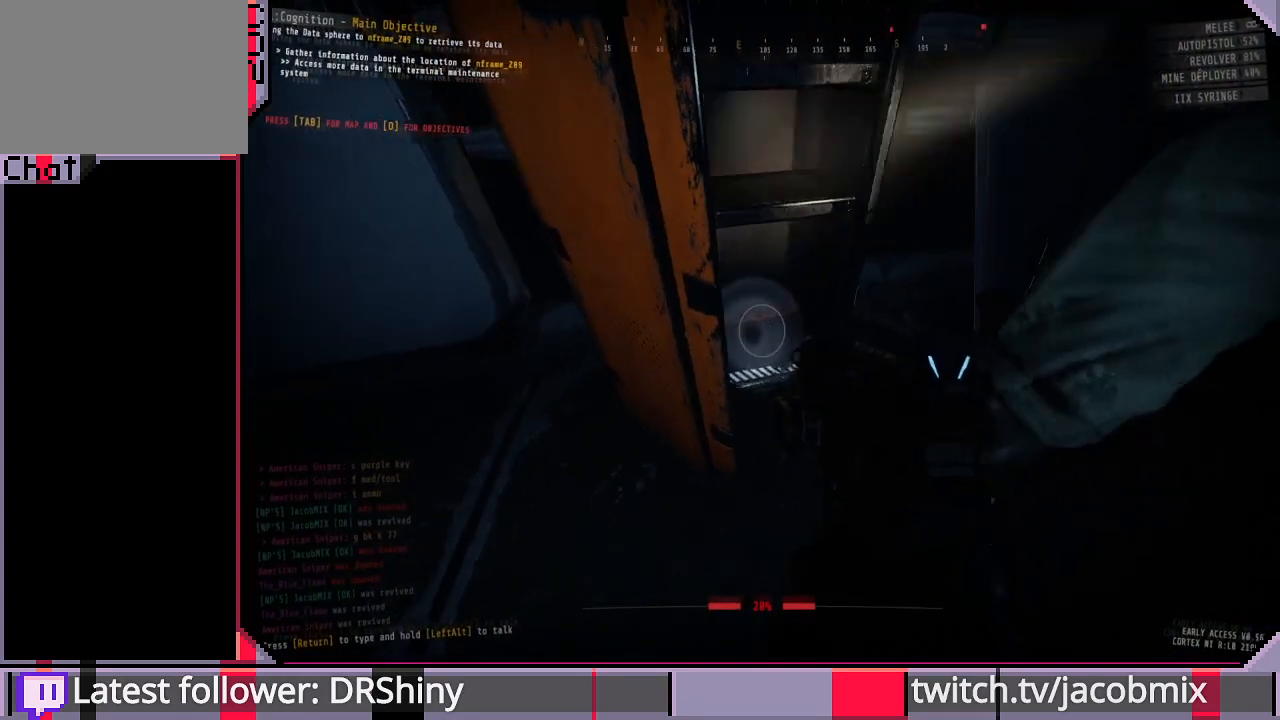
{"keys": ["w"], "mouse": [], "events": [[200, "ctrl", "down"], [300, "ctrl", "up"]]}
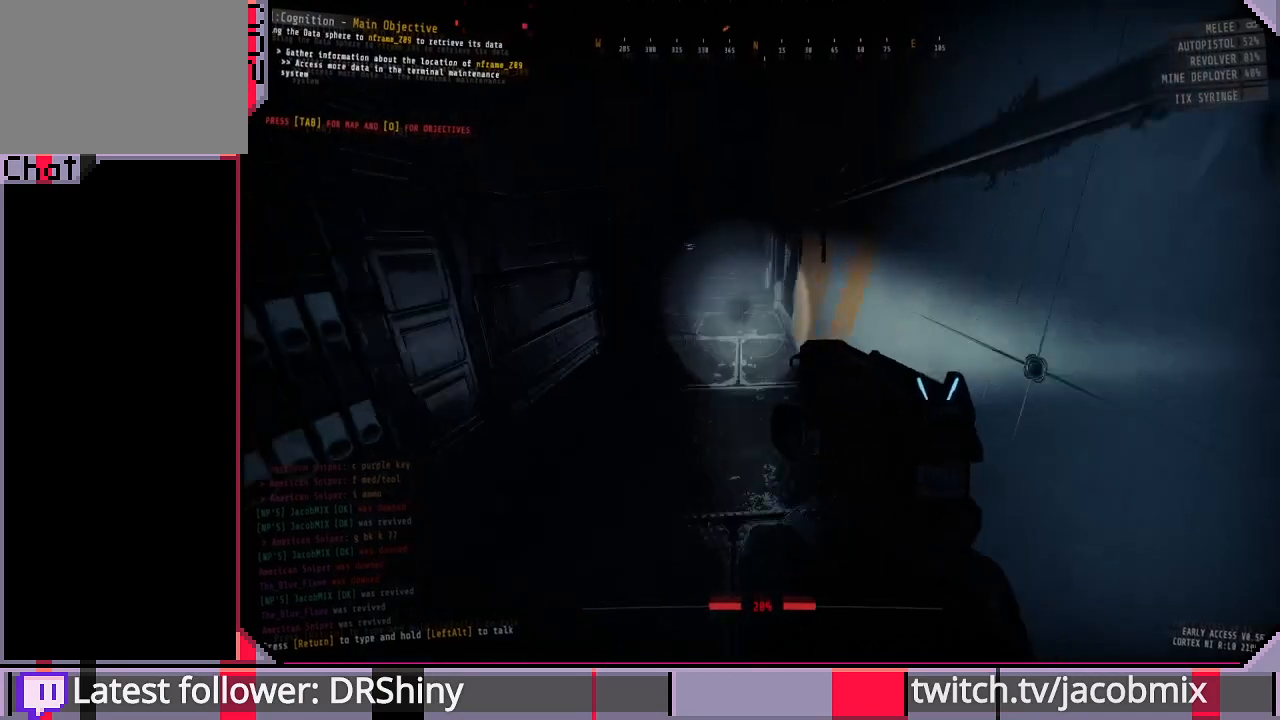
{"keys": ["shift", "w"], "mouse": [], "events": [[33, "shift", "down"]]}
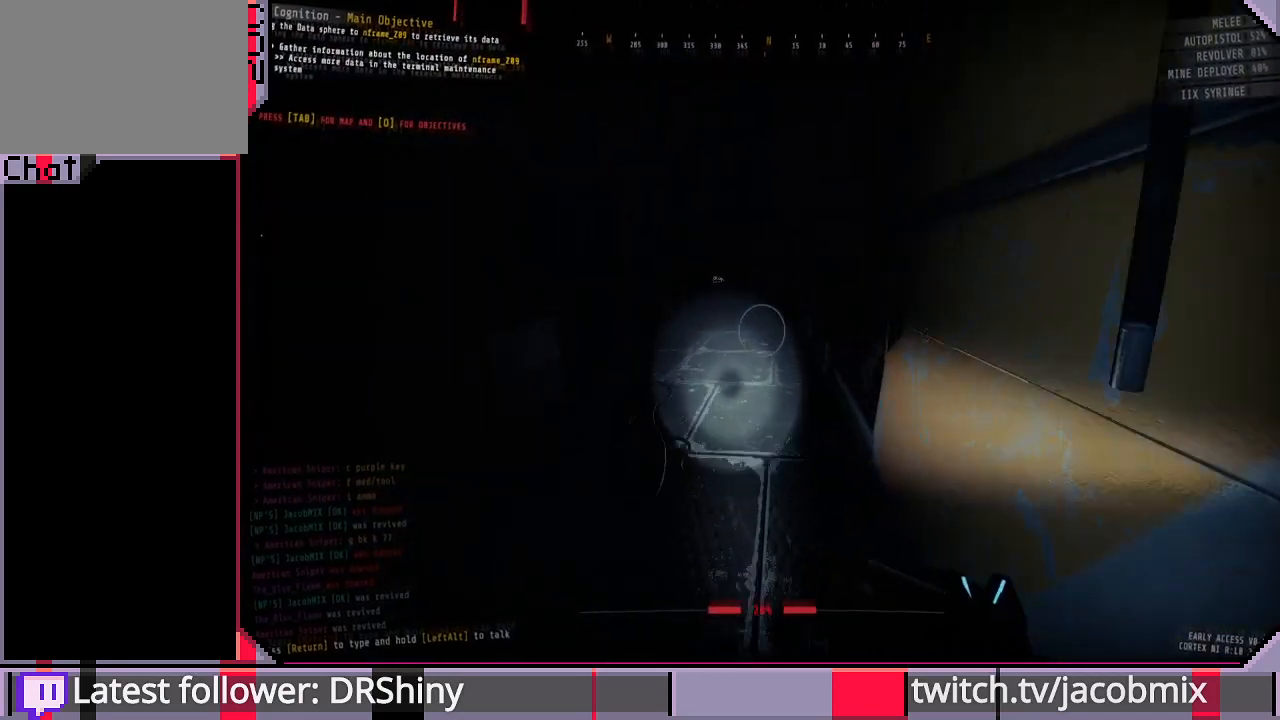
{"keys": ["w"], "mouse": [], "events": [[500, "shift", "up"]]}
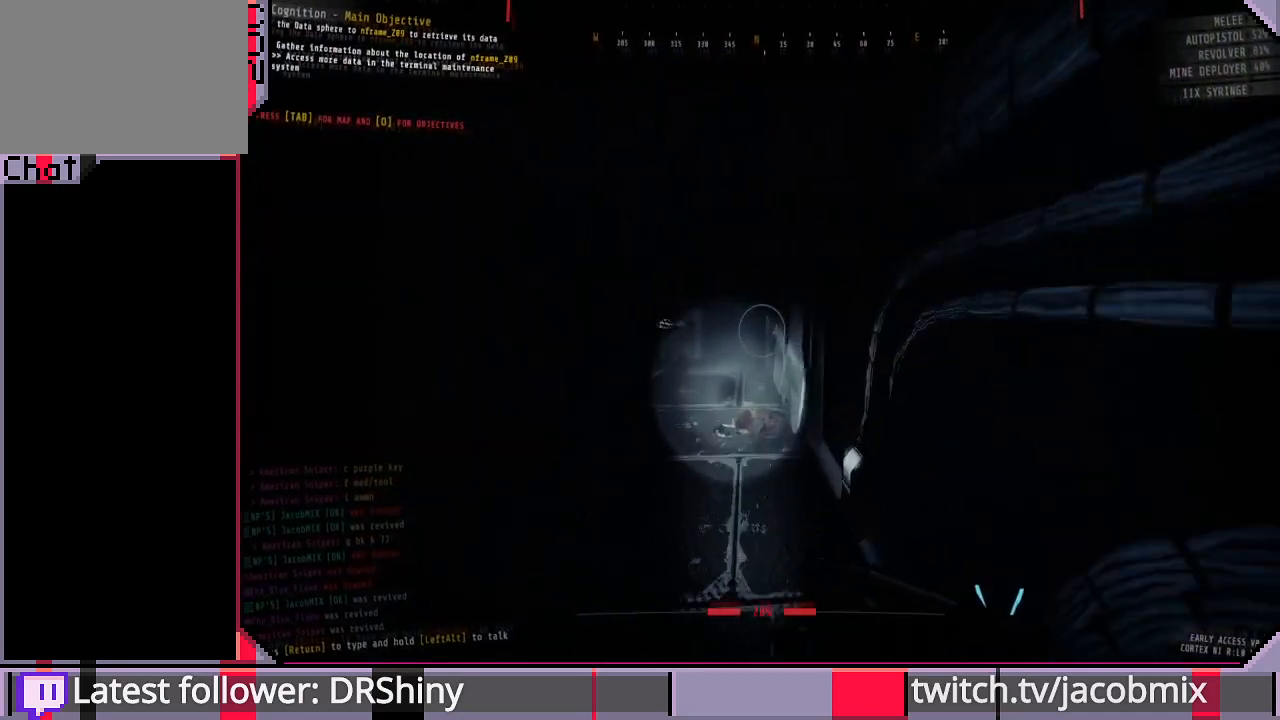
{"keys": [], "mouse": [], "events": [[100, "w", "up"], [167, "tab", "down"], [333, "tab", "up"]]}
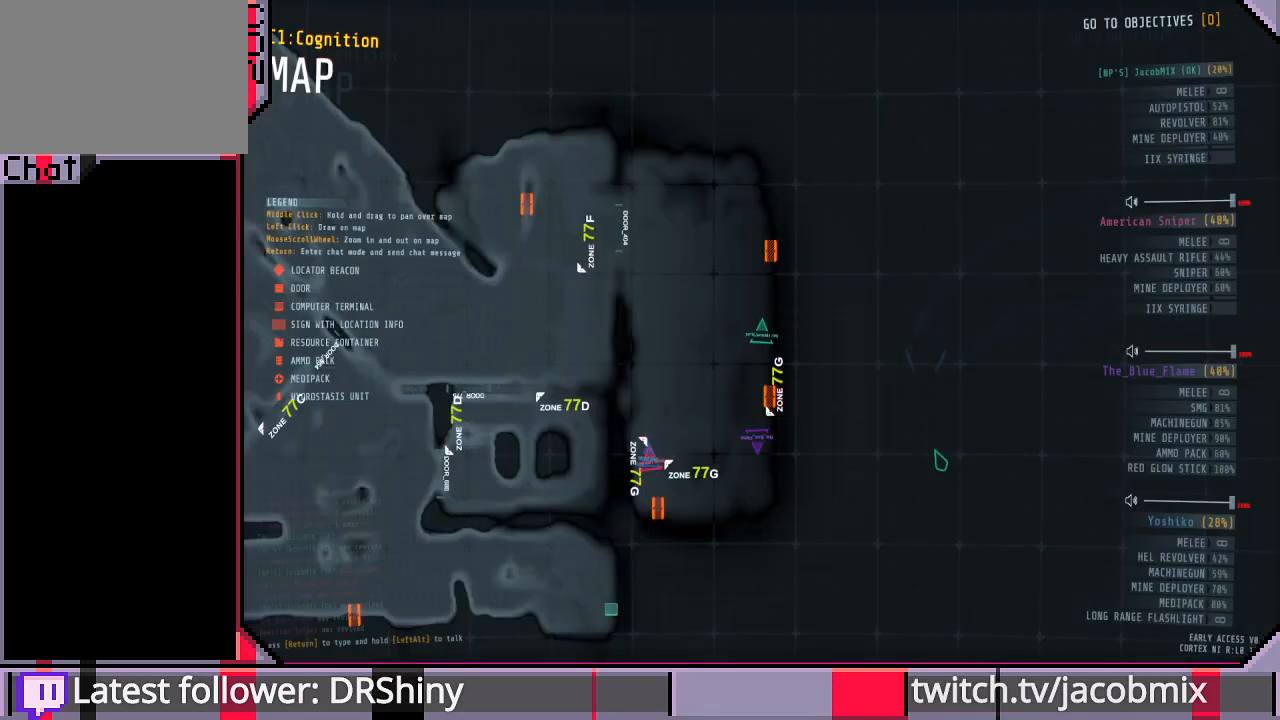
{"keys": [], "mouse": [], "events": []}
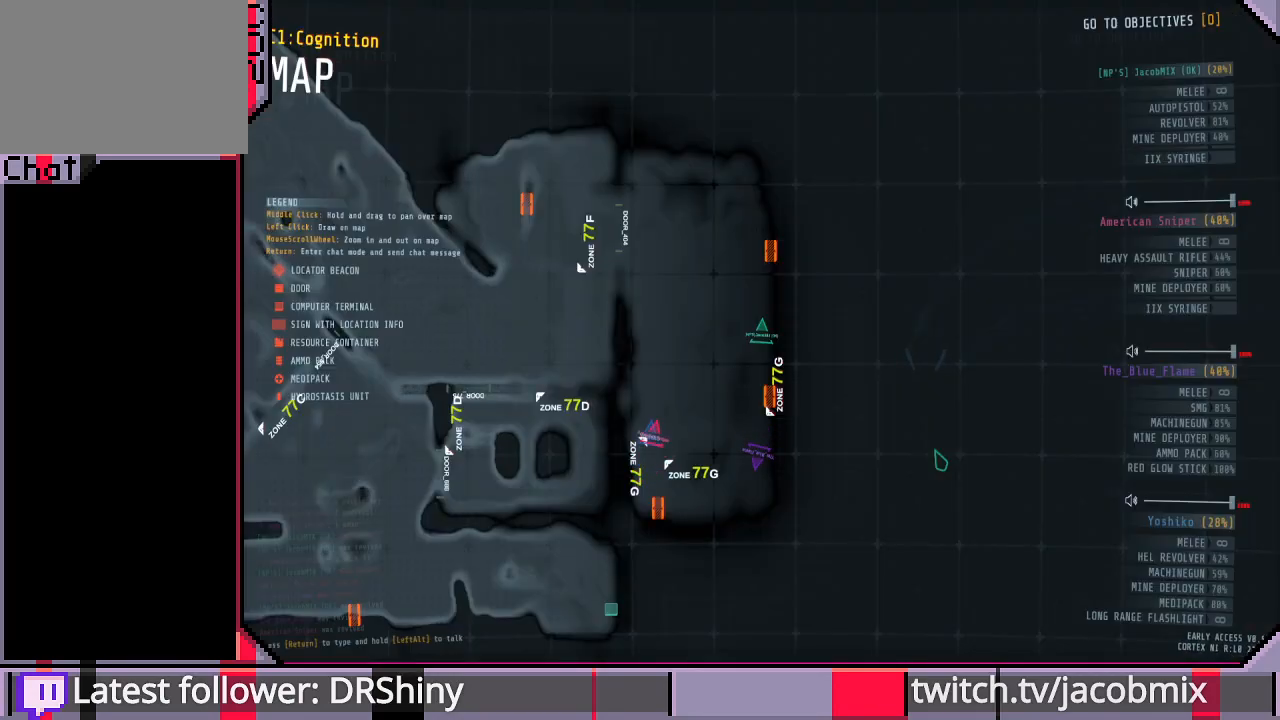
{"keys": ["w"], "mouse": [], "events": [[200, "tab", "down"], [300, "tab", "up"], [333, "w", "down"]]}
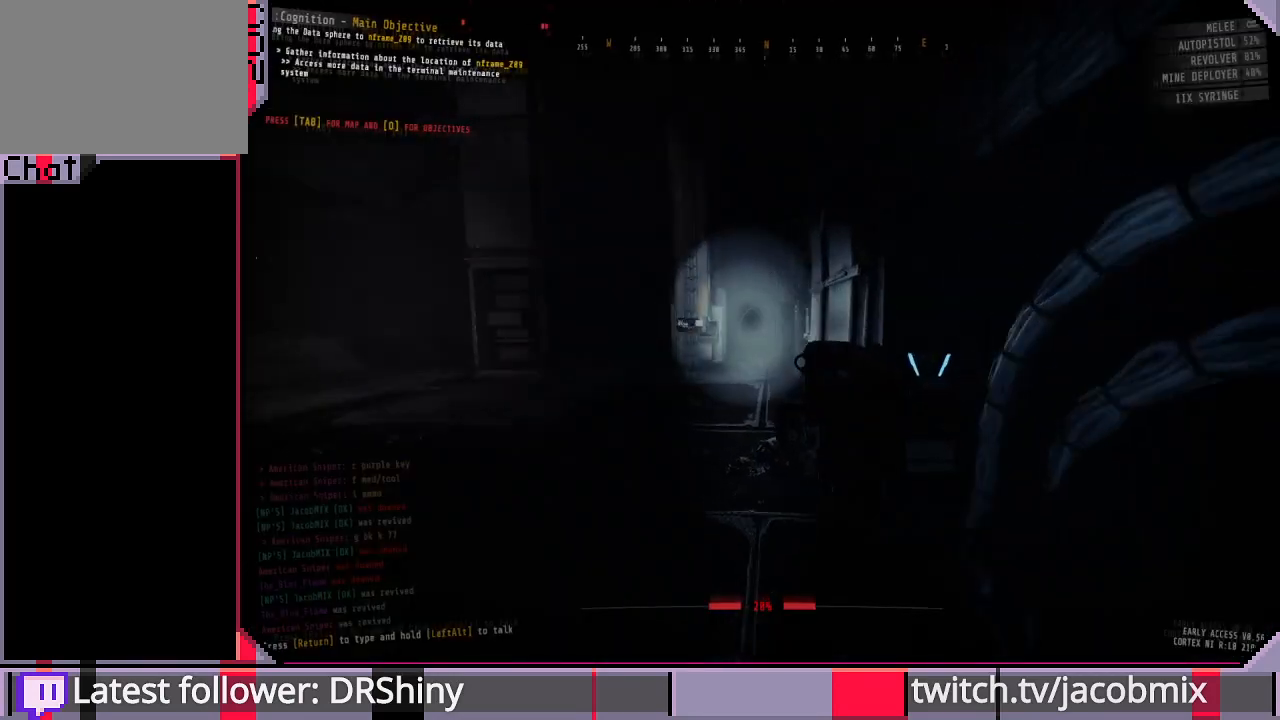
{"keys": ["shift", "w"], "mouse": [], "events": [[33, "shift", "down"]]}
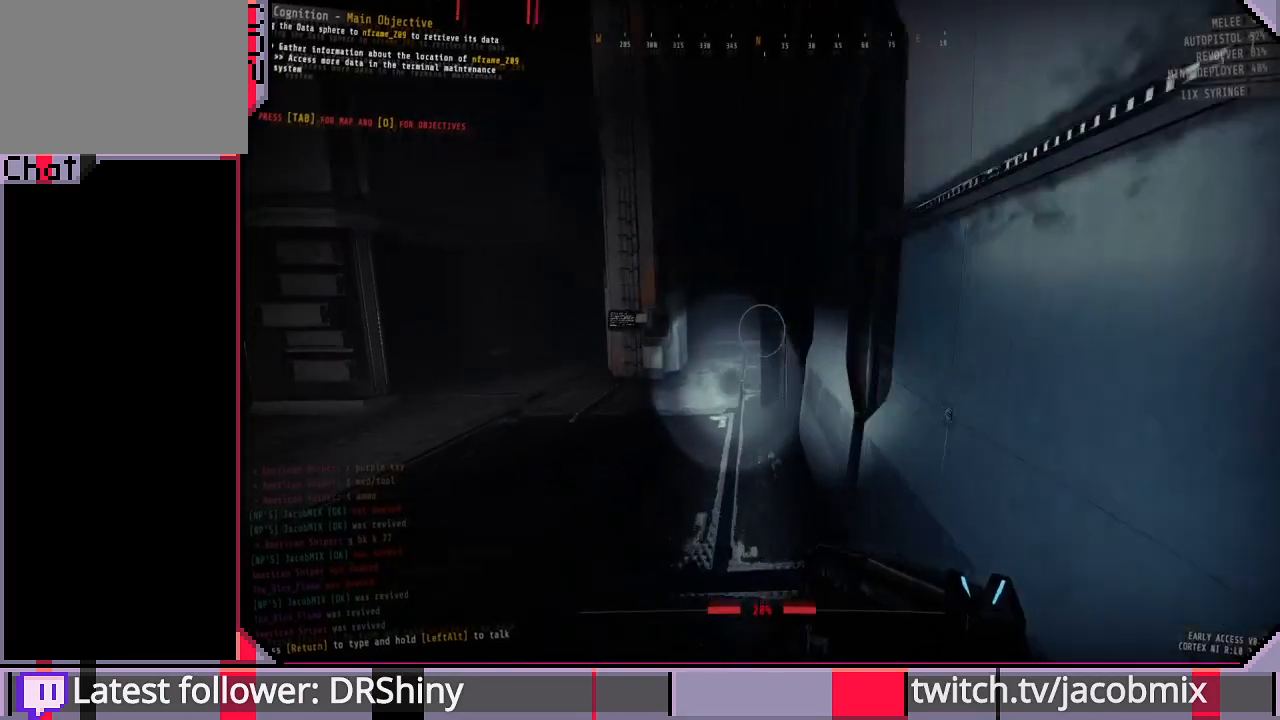
{"keys": ["shift", "w"], "mouse": [], "events": []}